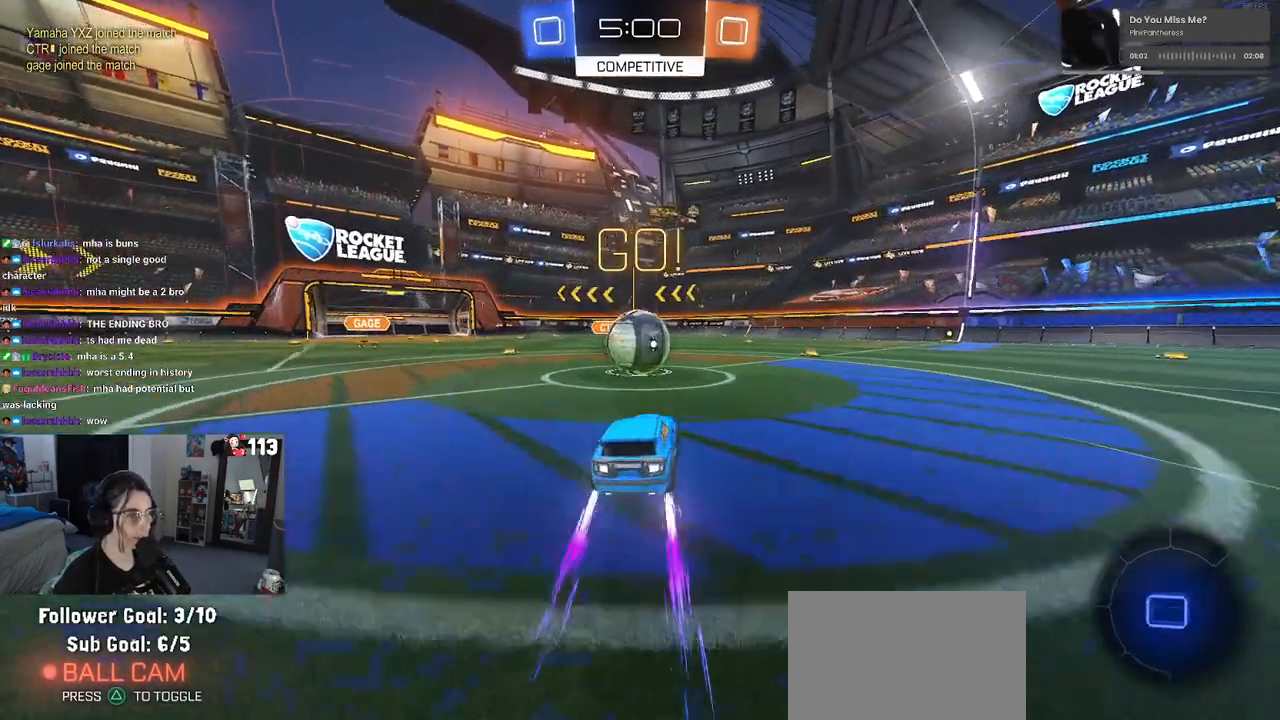
Gameplay with a controller (PlayStation layout); each line is a JSON object with the inputs held at the frame after it. "events" lists button and stick changes between this image and that frame as [ms after this image, input, new state], when the widget could be followed in between.
{"buttons": ["SQUARE", "R2"], "left_stick": "down-left", "right_stick": "center", "events": [[33, "CROSS", "down"], [50, "left_stick", "up-right"], [133, "left_stick", "up-left"], [183, "CROSS", "up"], [217, "CROSS", "down"], [283, "SQUARE", "down"], [300, "left_stick", "down-left"], [333, "CROSS", "up"]]}
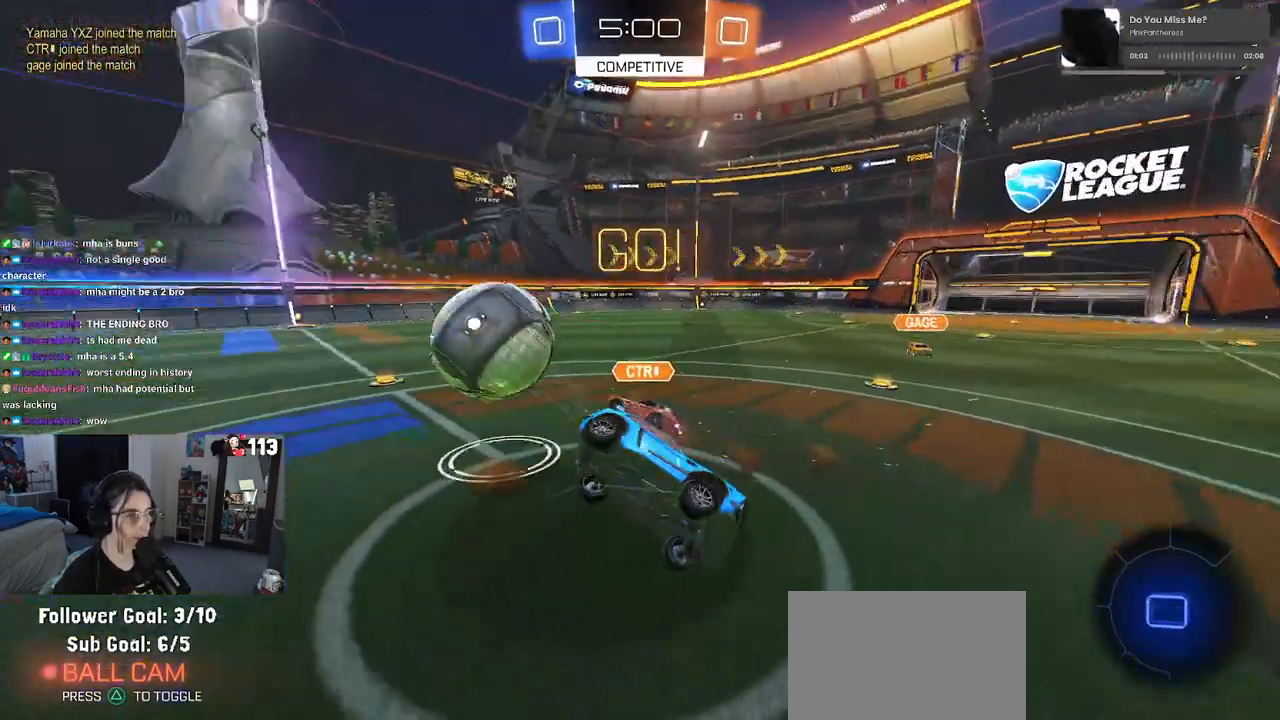
{"buttons": ["SQUARE", "R2"], "left_stick": "down-left", "right_stick": "center", "events": []}
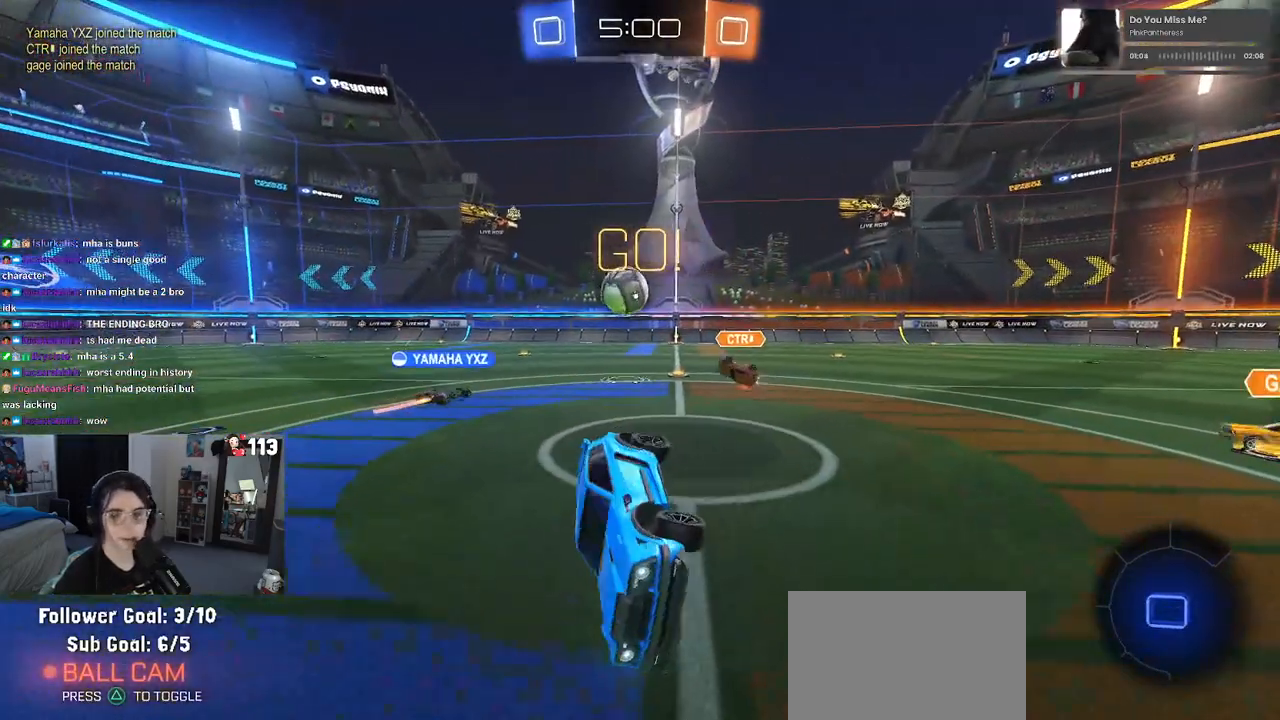
{"buttons": ["R2"], "left_stick": "right", "right_stick": "center", "events": [[33, "SQUARE", "up"], [83, "left_stick", "center"], [317, "left_stick", "right"]]}
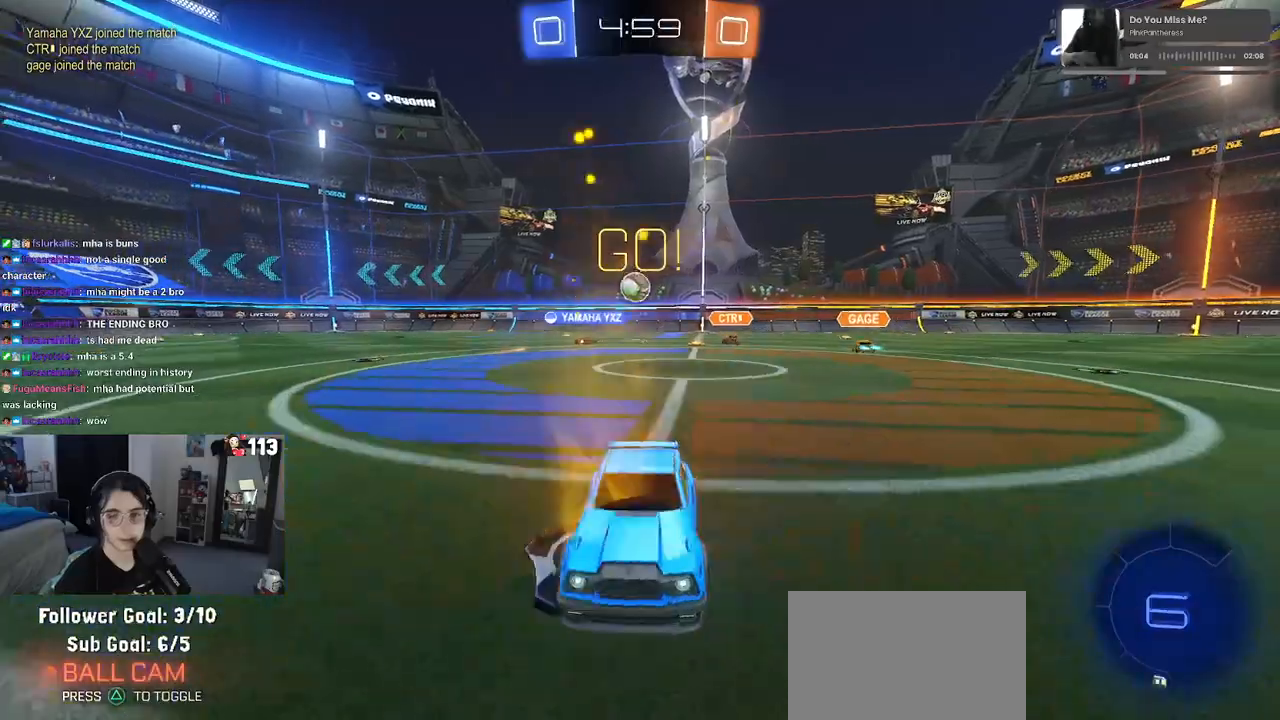
{"buttons": ["R2"], "left_stick": "right", "right_stick": "center", "events": []}
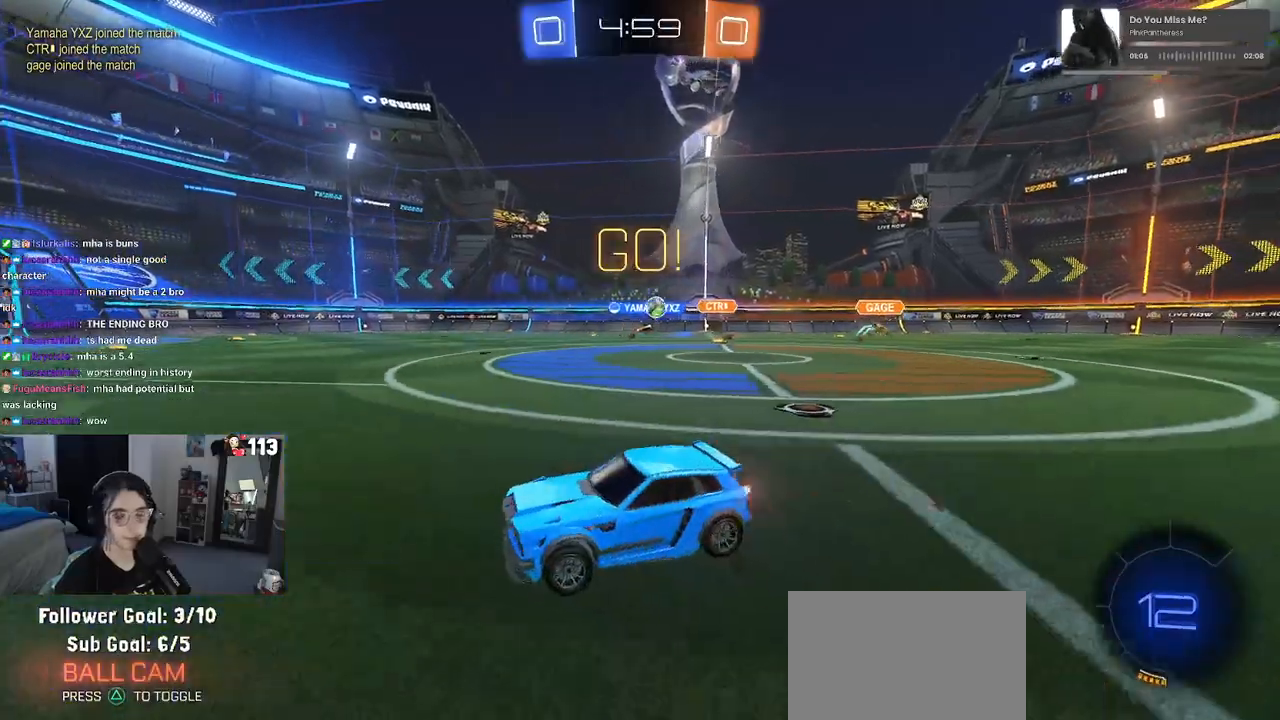
{"buttons": ["R1", "R2"], "left_stick": "down-left", "right_stick": "center", "events": [[17, "CROSS", "down"], [17, "R1", "down"], [50, "left_stick", "up"], [100, "CROSS", "up"], [100, "left_stick", "up-left"], [183, "CROSS", "down"], [250, "left_stick", "down-left"], [300, "CROSS", "up"], [383, "TRIANGLE", "down"], [500, "TRIANGLE", "up"]]}
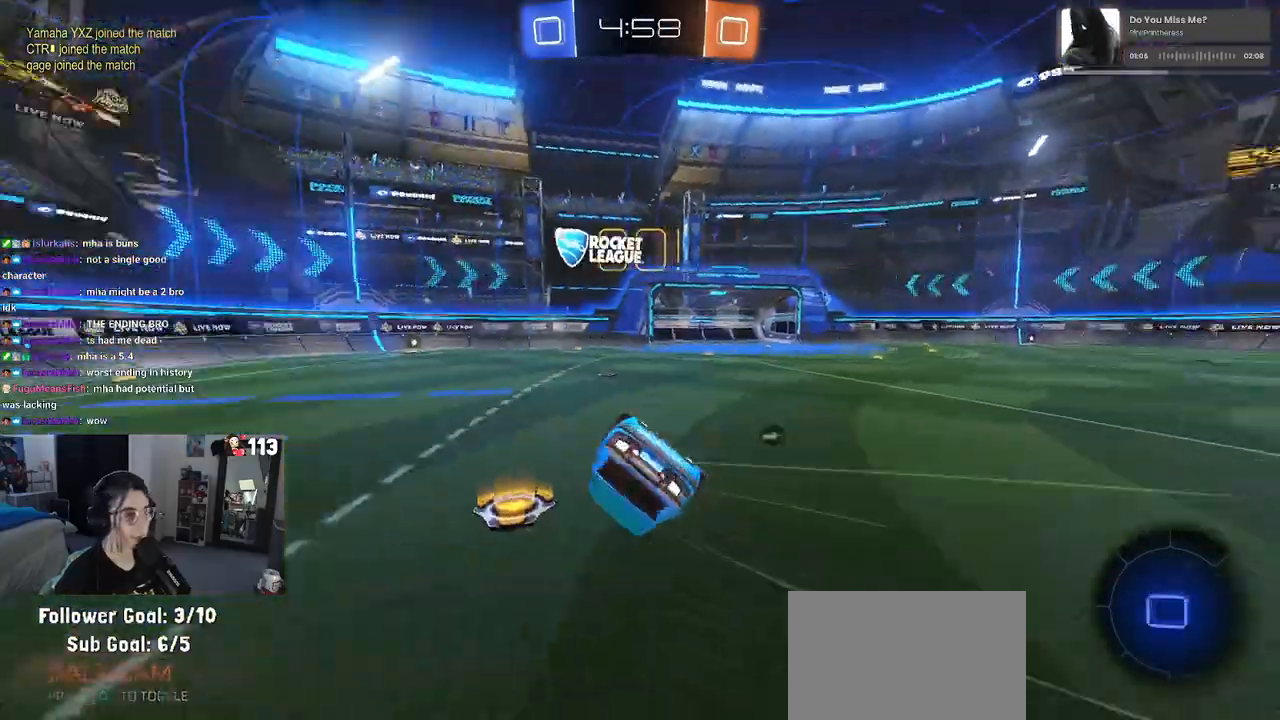
{"buttons": ["R1", "R2"], "left_stick": "down-left", "right_stick": "center", "events": [[183, "SQUARE", "down"], [500, "SQUARE", "up"]]}
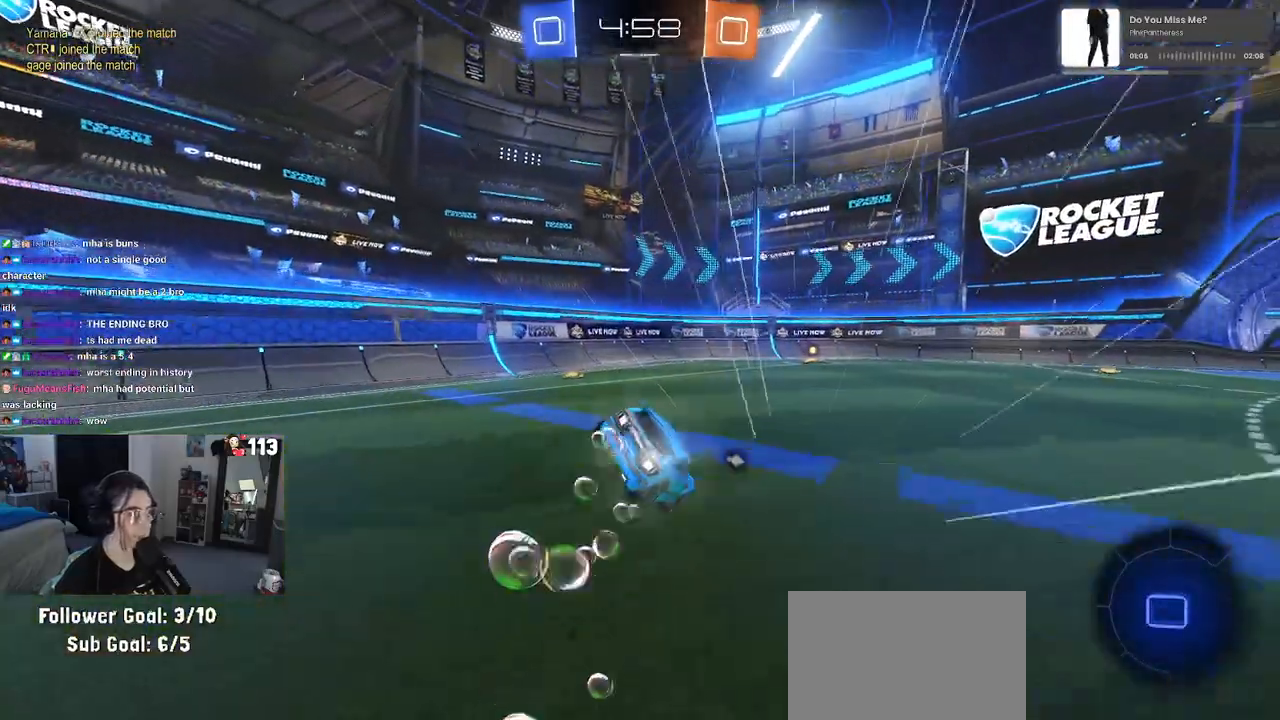
{"buttons": ["R2"], "left_stick": "up-right", "right_stick": "center", "events": [[33, "R1", "up"], [133, "left_stick", "down"], [200, "CROSS", "down"], [233, "CROSS", "up"], [317, "left_stick", "down-right"], [483, "left_stick", "up-right"]]}
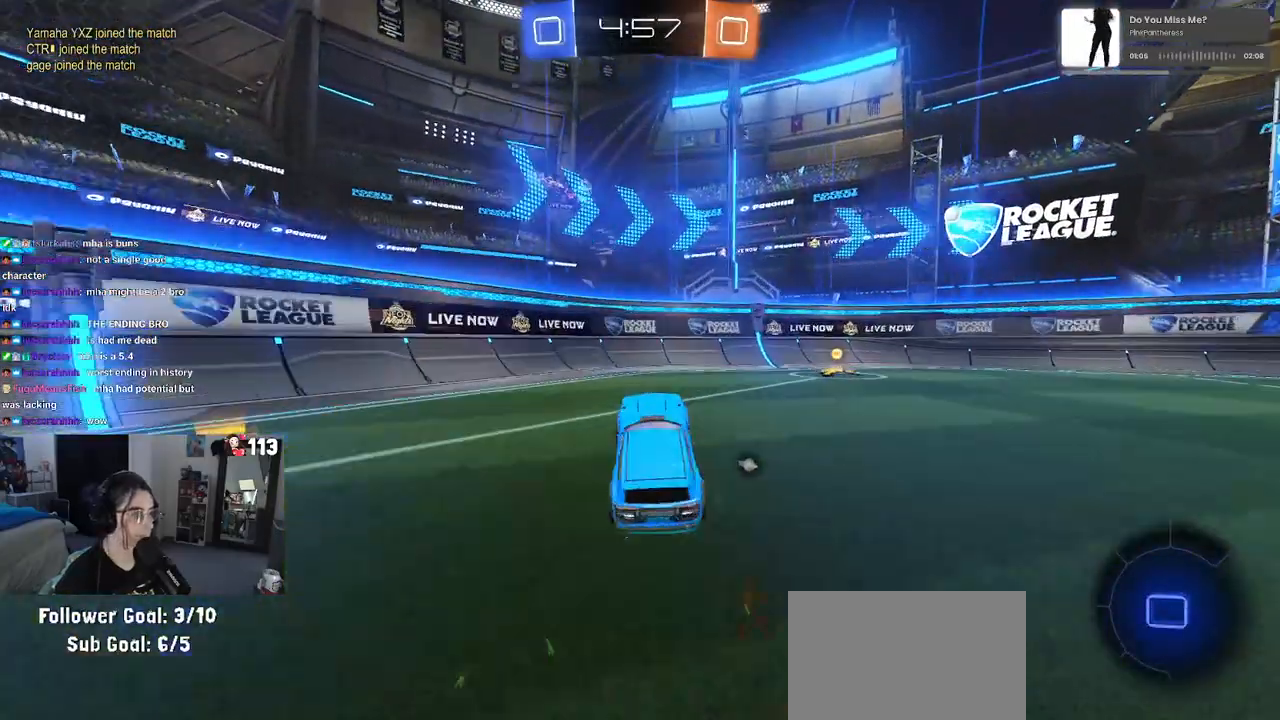
{"buttons": ["R2"], "left_stick": "right", "right_stick": "center", "events": [[67, "CROSS", "down"], [150, "CROSS", "up"], [183, "left_stick", "right"]]}
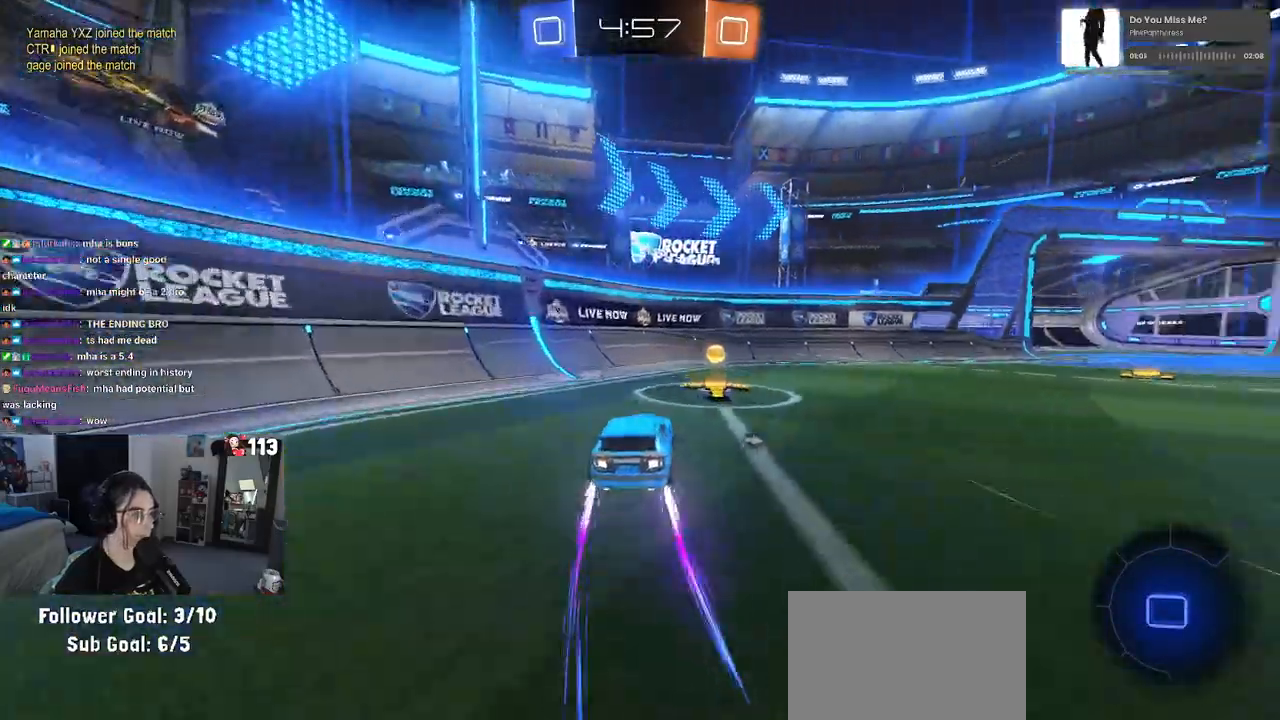
{"buttons": ["R1", "R2"], "left_stick": "right", "right_stick": "center", "events": [[17, "TRIANGLE", "down"], [117, "TRIANGLE", "up"], [367, "R1", "down"]]}
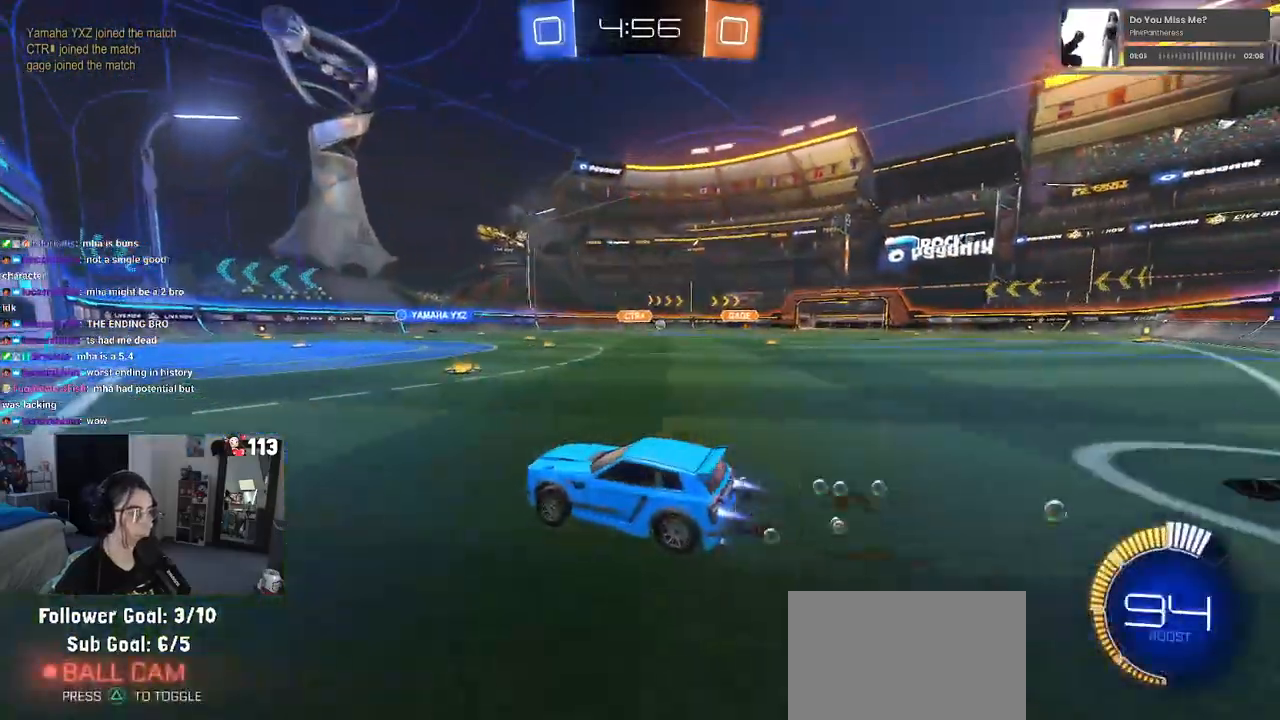
{"buttons": ["R2"], "left_stick": "center", "right_stick": "center", "events": [[117, "R1", "up"], [433, "left_stick", "center"]]}
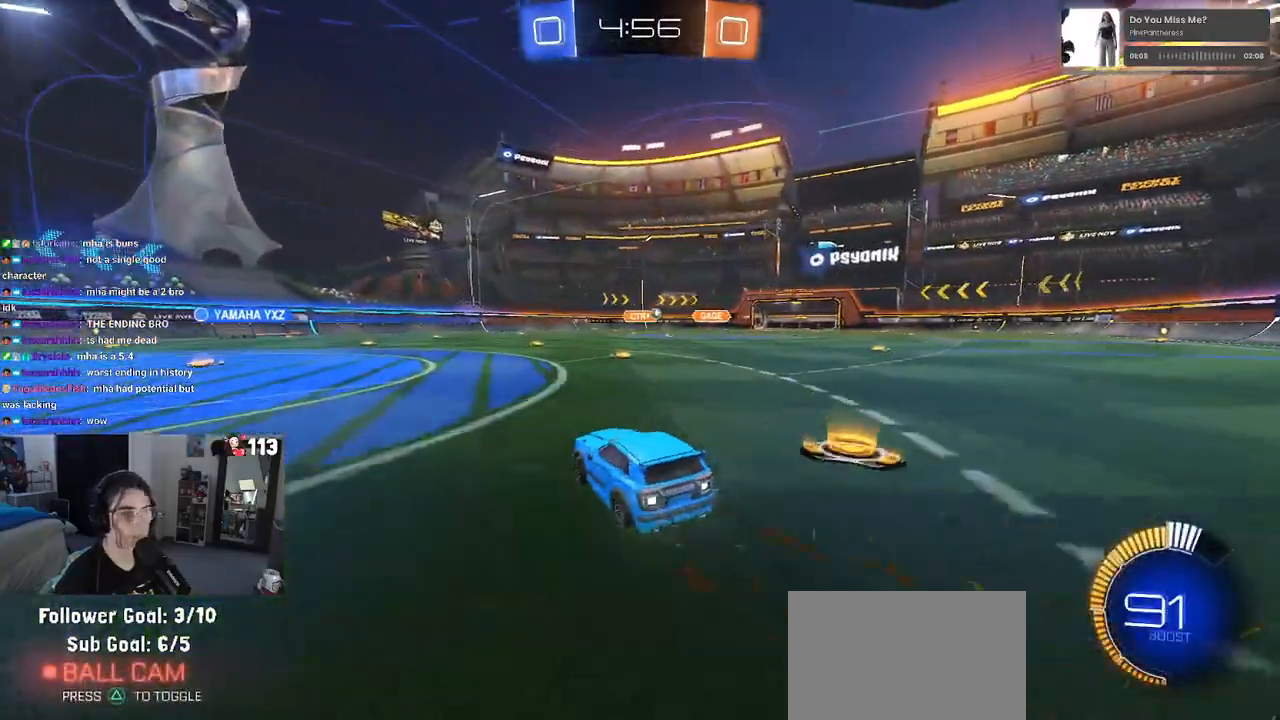
{"buttons": ["SQUARE", "R2"], "left_stick": "right", "right_stick": "center", "events": [[133, "left_stick", "right"], [500, "SQUARE", "down"]]}
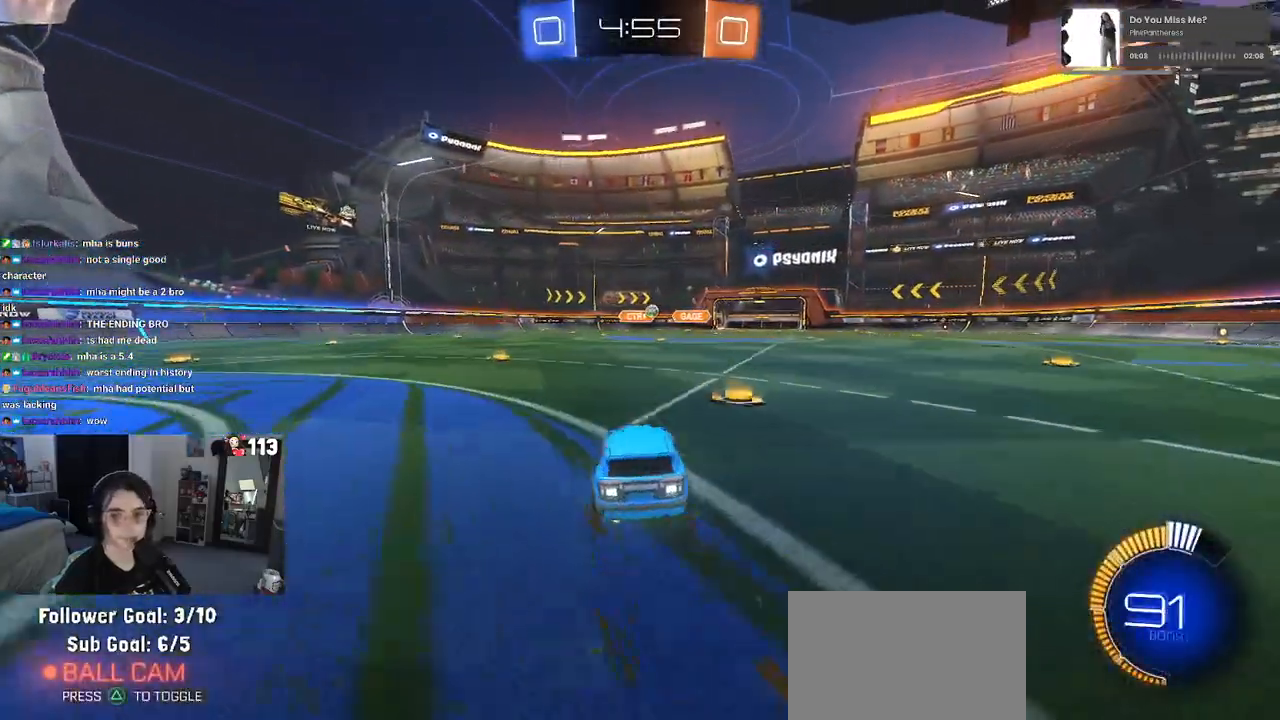
{"buttons": ["R2"], "left_stick": "right", "right_stick": "center", "events": [[117, "SQUARE", "up"], [150, "left_stick", "center"], [283, "left_stick", "left"], [367, "left_stick", "center"], [500, "left_stick", "right"]]}
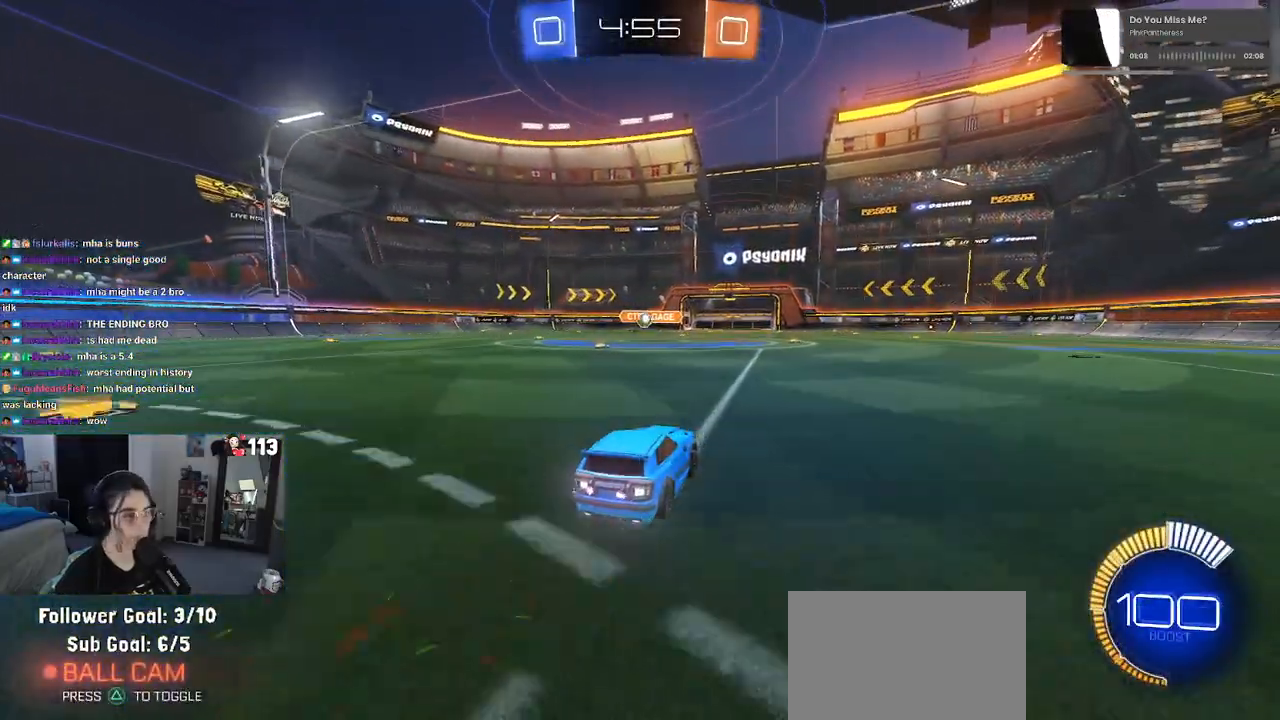
{"buttons": ["R2"], "left_stick": "left", "right_stick": "center", "events": [[150, "left_stick", "center"], [233, "left_stick", "left"]]}
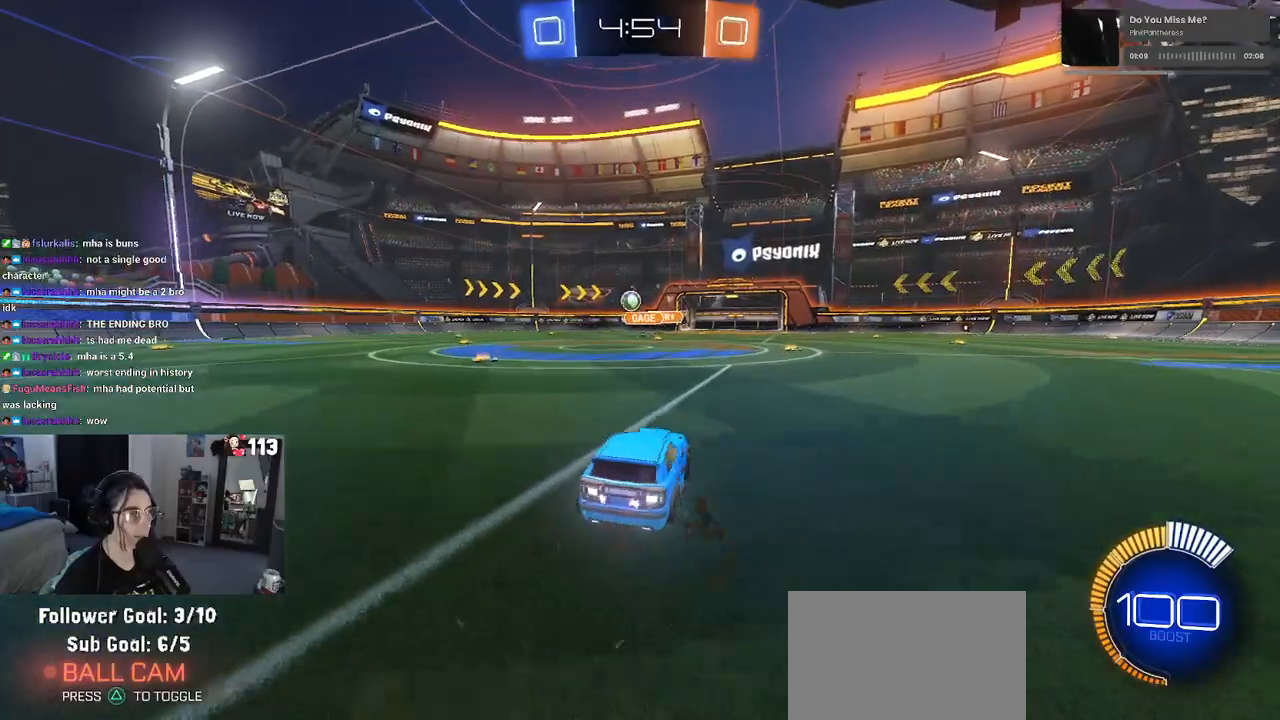
{"buttons": ["CROSS", "R1", "R2"], "left_stick": "center", "right_stick": "center", "events": [[117, "R2", "up"], [167, "L2", "down"], [250, "CROSS", "down"], [317, "left_stick", "down"], [433, "CROSS", "up"], [450, "left_stick", "center"], [483, "CROSS", "down"], [483, "L2", "up"], [483, "R1", "down"], [483, "R2", "down"]]}
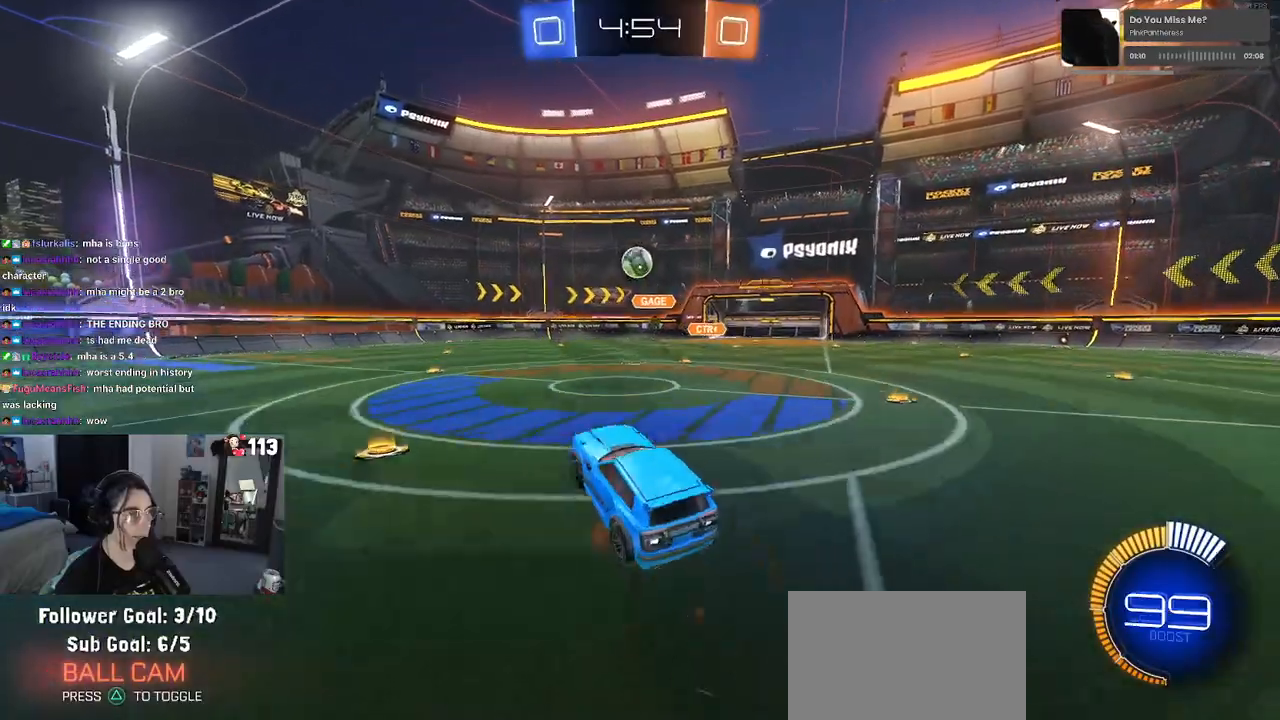
{"buttons": ["CROSS", "L1", "R1", "R2"], "left_stick": "up-left", "right_stick": "center", "events": [[17, "left_stick", "down-right"], [217, "left_stick", "up-right"], [250, "L1", "down"], [300, "left_stick", "up-left"]]}
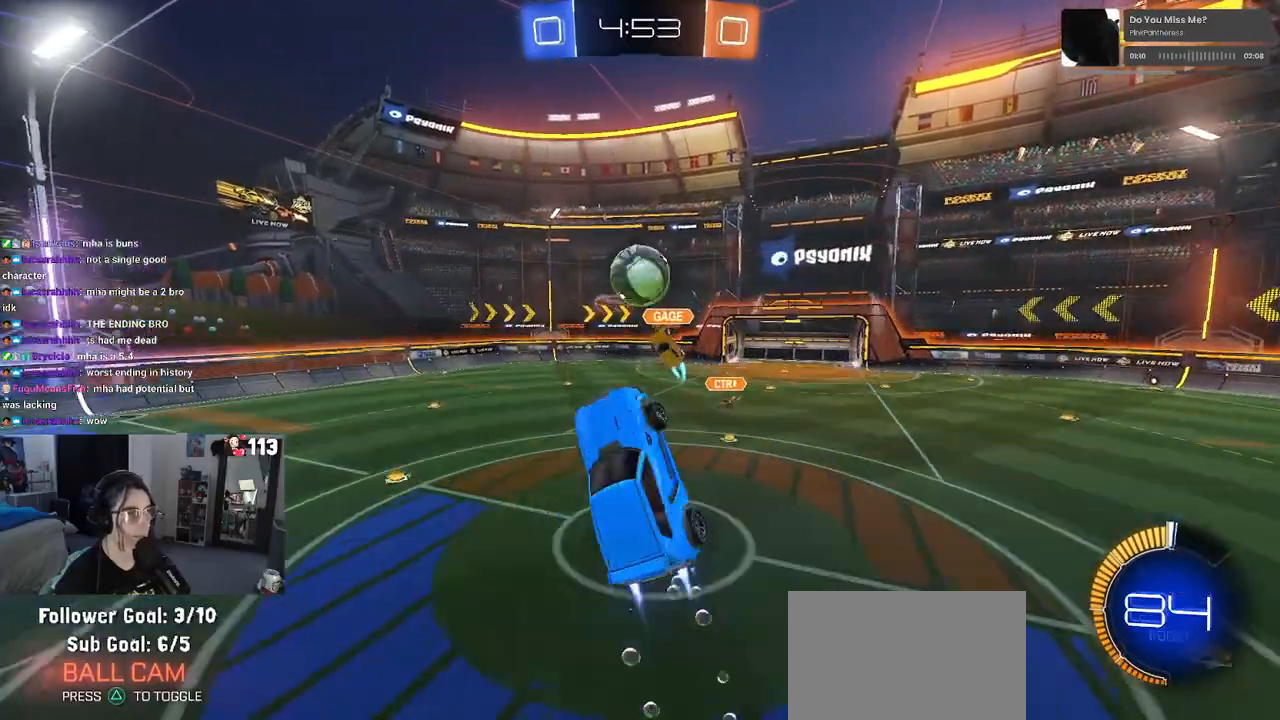
{"buttons": ["L1", "R2"], "left_stick": "right", "right_stick": "center", "events": [[33, "left_stick", "up"], [283, "left_stick", "center"], [333, "left_stick", "right"], [450, "CROSS", "up"], [500, "R1", "up"]]}
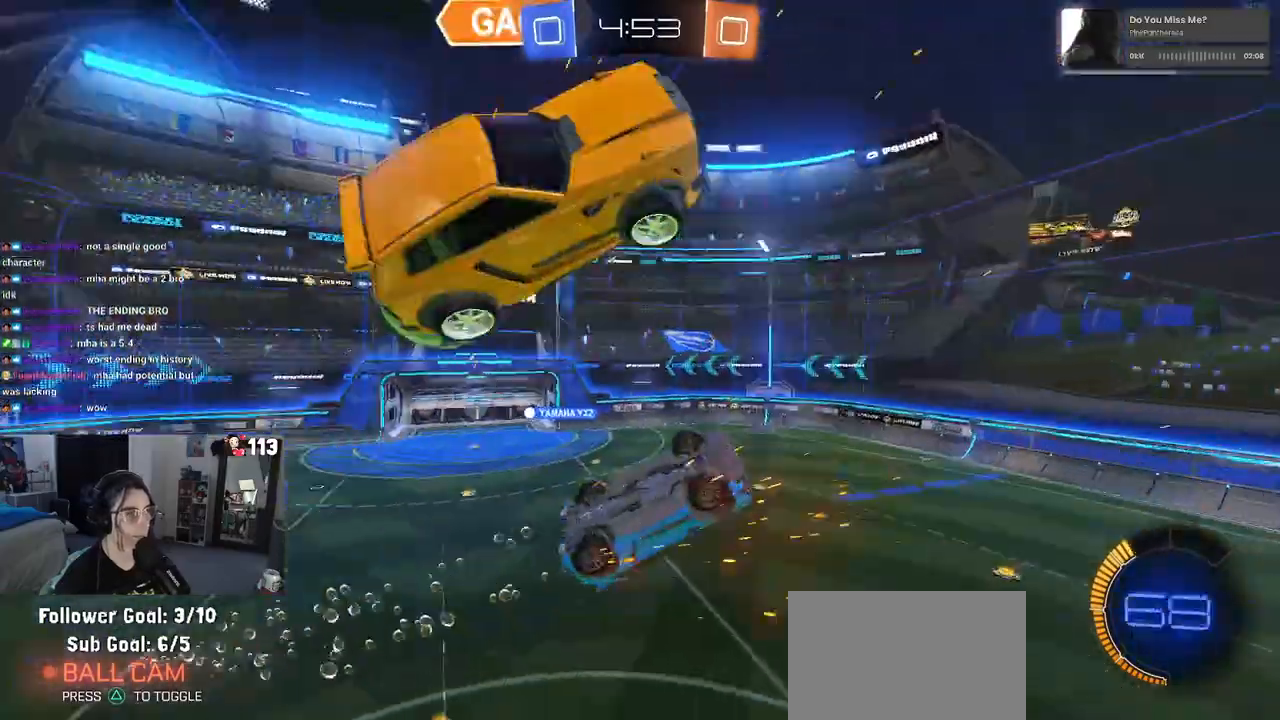
{"buttons": ["L1", "R1"], "left_stick": "up-left", "right_stick": "center", "events": [[117, "R2", "up"], [150, "left_stick", "up-right"], [250, "left_stick", "up"], [467, "R1", "down"], [483, "left_stick", "up-left"]]}
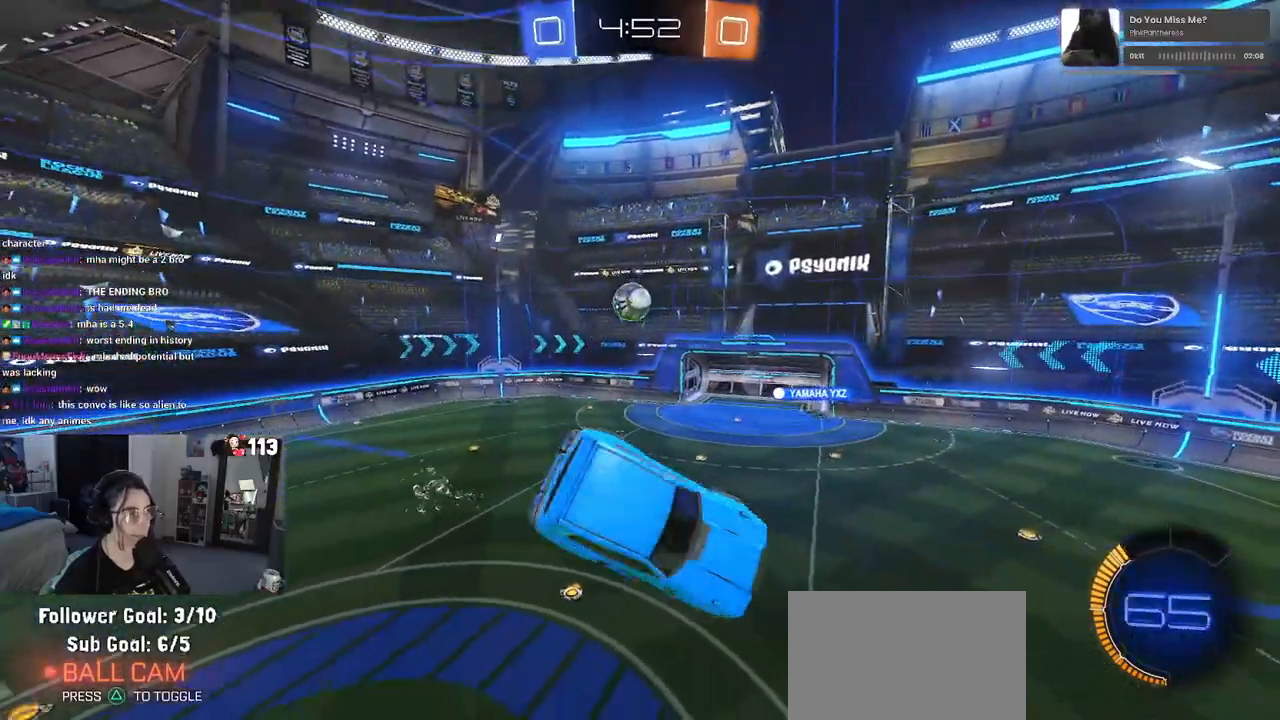
{"buttons": ["SQUARE", "R2"], "left_stick": "down-right", "right_stick": "center", "events": [[133, "L1", "up"], [217, "left_stick", "down-left"], [233, "R2", "down"], [350, "left_stick", "down-right"], [400, "R1", "up"], [433, "SQUARE", "down"]]}
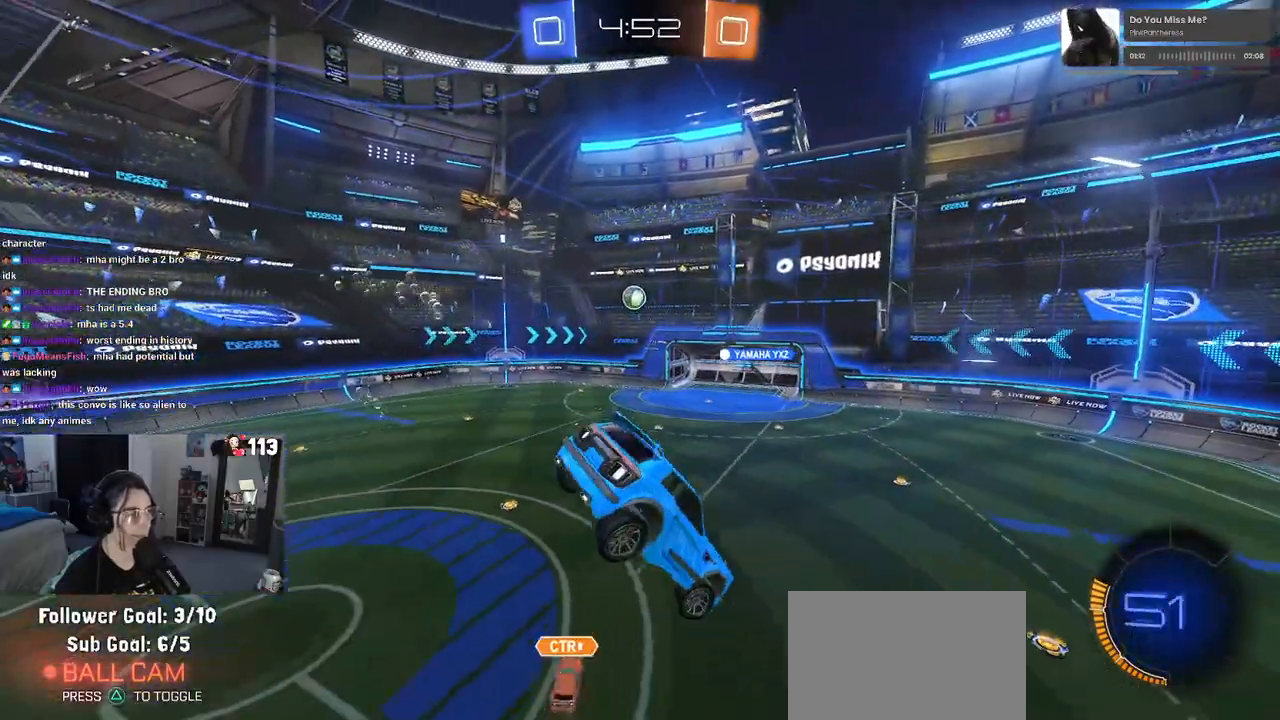
{"buttons": ["SQUARE", "R2"], "left_stick": "left", "right_stick": "center", "events": [[133, "SQUARE", "up"], [350, "left_stick", "center"], [417, "left_stick", "left"], [450, "SQUARE", "down"]]}
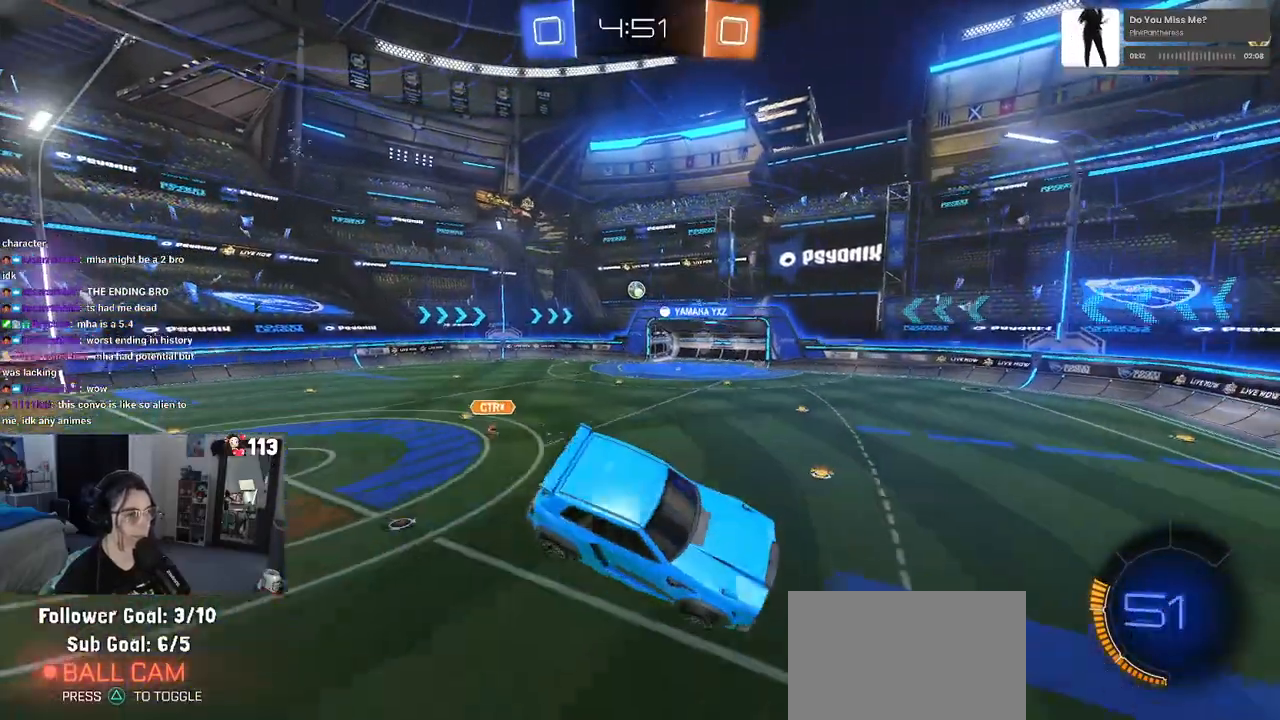
{"buttons": ["R2"], "left_stick": "left", "right_stick": "center", "events": [[83, "left_stick", "center"], [117, "SQUARE", "up"], [483, "left_stick", "left"]]}
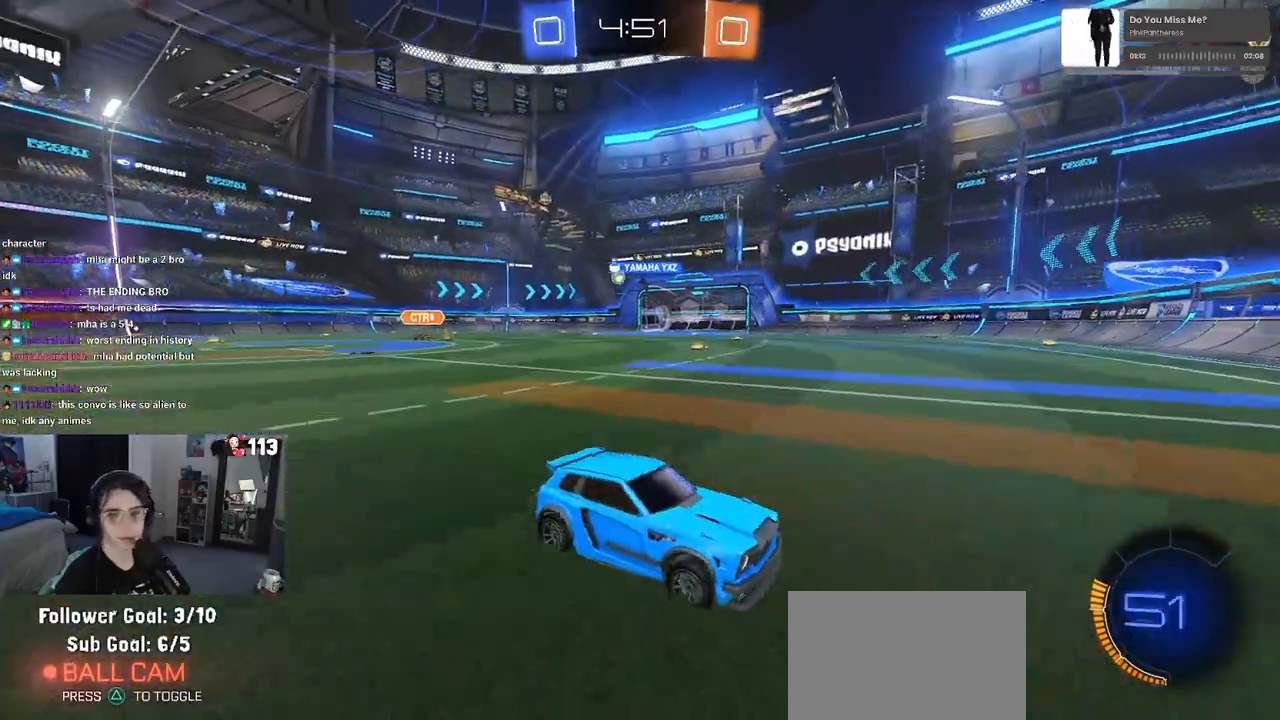
{"buttons": ["R2"], "left_stick": "center", "right_stick": "center", "events": [[367, "SQUARE", "down"], [467, "left_stick", "center"], [483, "SQUARE", "up"]]}
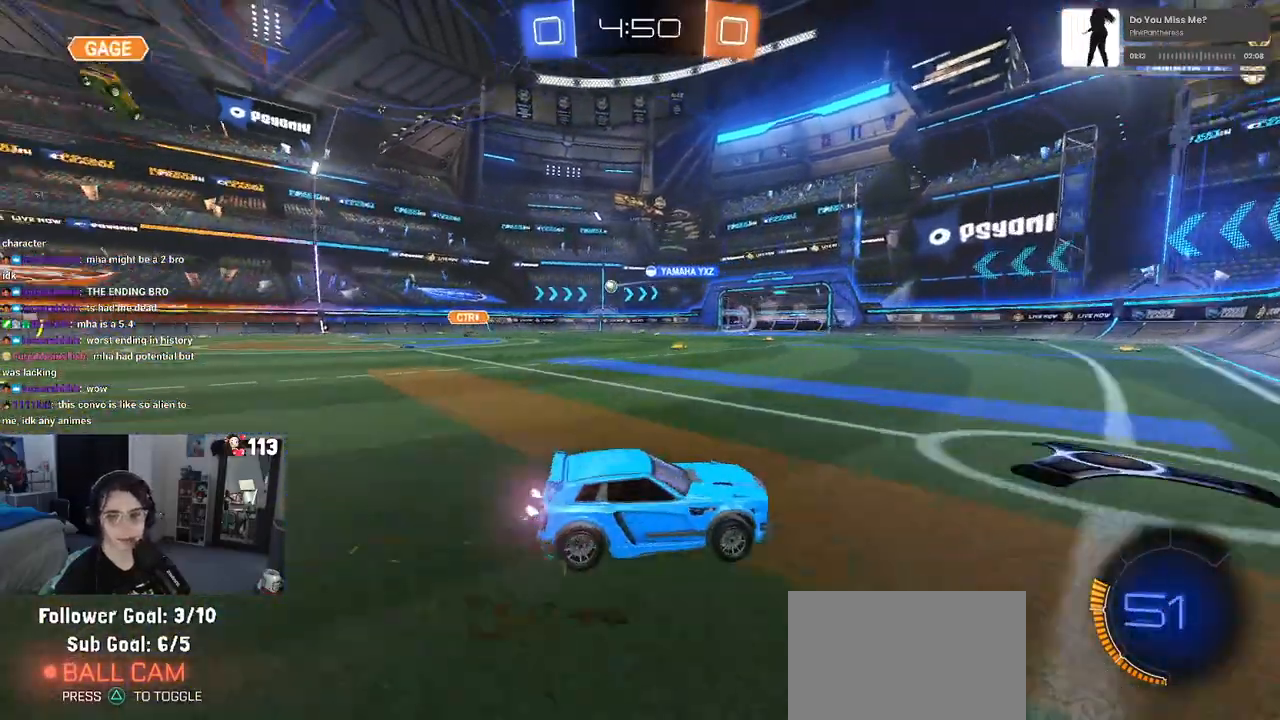
{"buttons": ["CROSS", "R1", "R2"], "left_stick": "up-left", "right_stick": "center", "events": [[167, "left_stick", "up-left"], [200, "R1", "down"], [450, "CROSS", "down"]]}
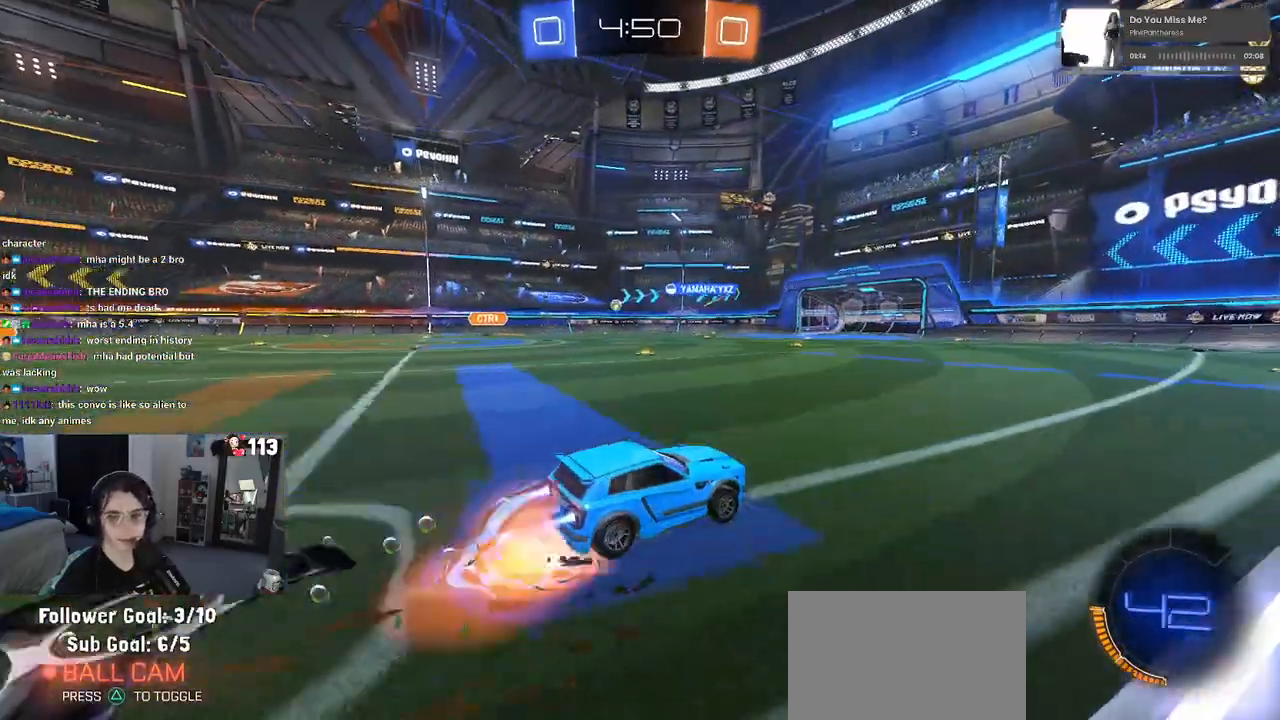
{"buttons": ["R1", "R2"], "left_stick": "down-left", "right_stick": "center", "events": [[50, "CROSS", "up"], [83, "CROSS", "down"], [167, "left_stick", "down-left"], [183, "CROSS", "up"], [217, "TRIANGLE", "down"], [350, "TRIANGLE", "up"]]}
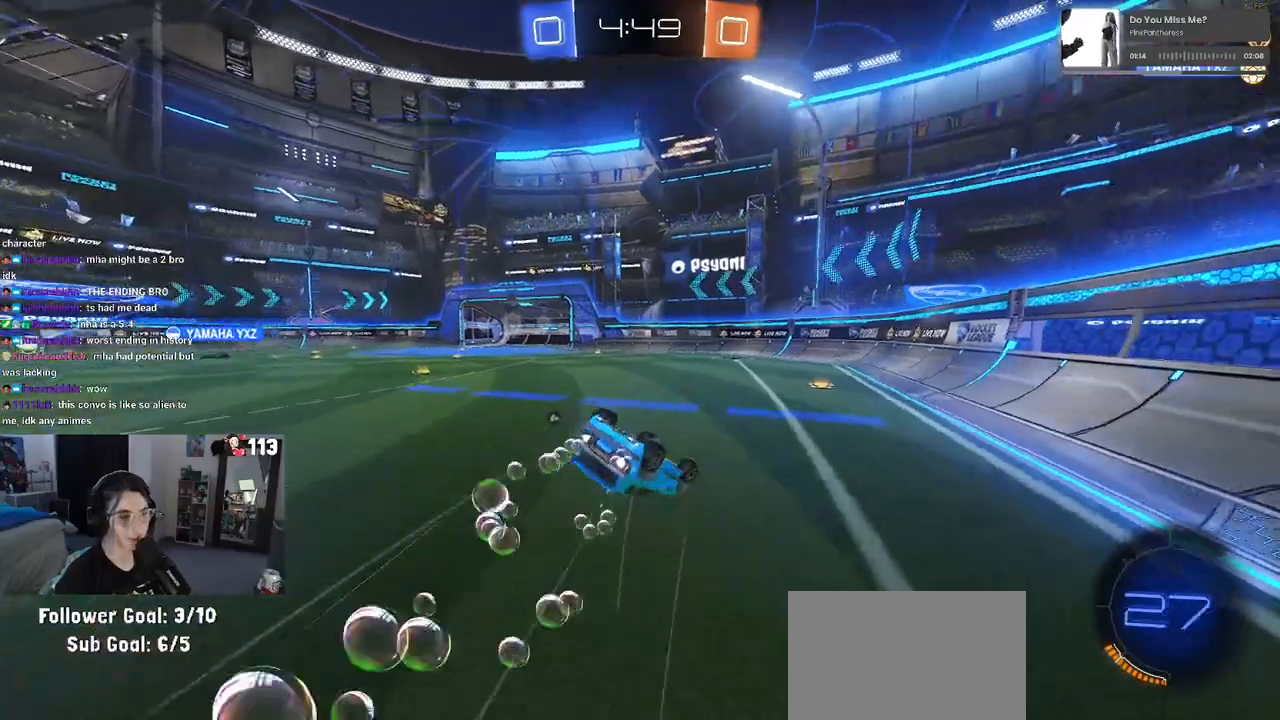
{"buttons": ["R2"], "left_stick": "center", "right_stick": "center", "events": [[83, "SQUARE", "down"], [317, "R1", "up"], [400, "SQUARE", "up"], [433, "left_stick", "center"]]}
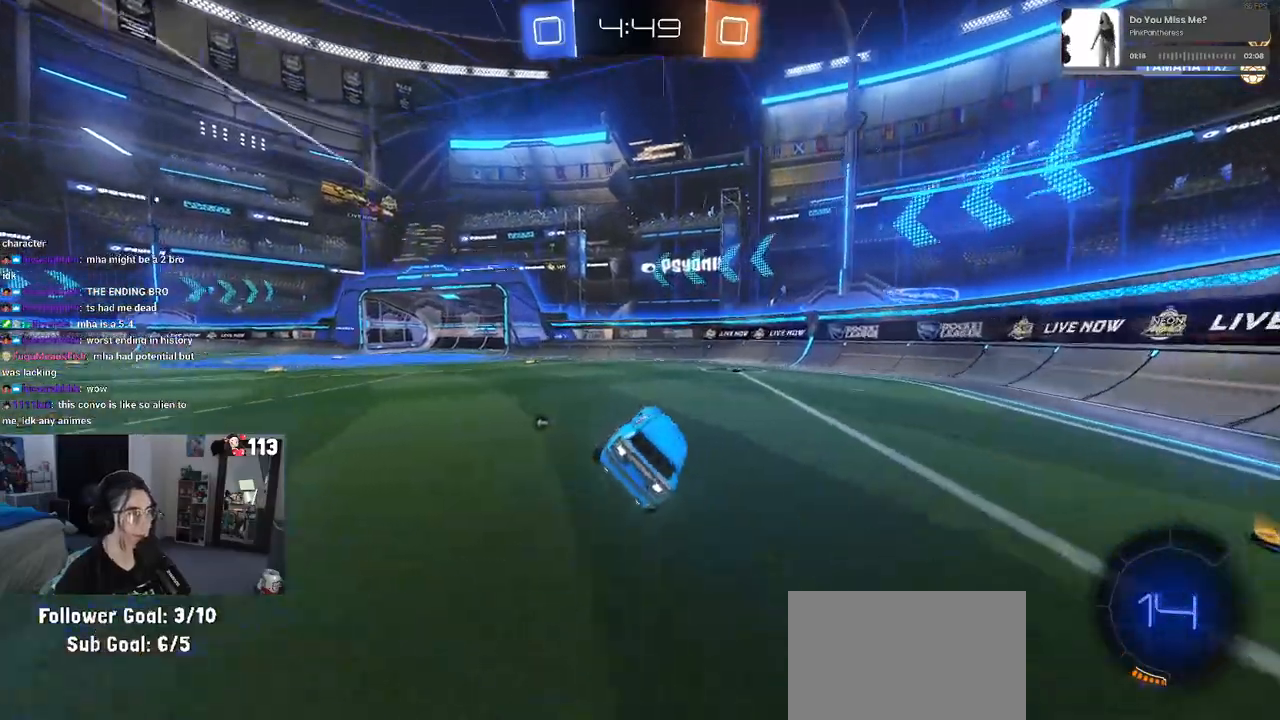
{"buttons": ["R2"], "left_stick": "center", "right_stick": "center", "events": [[17, "TRIANGLE", "down"], [17, "left_stick", "left"], [133, "TRIANGLE", "up"], [183, "left_stick", "center"], [250, "left_stick", "up-left"], [467, "left_stick", "center"]]}
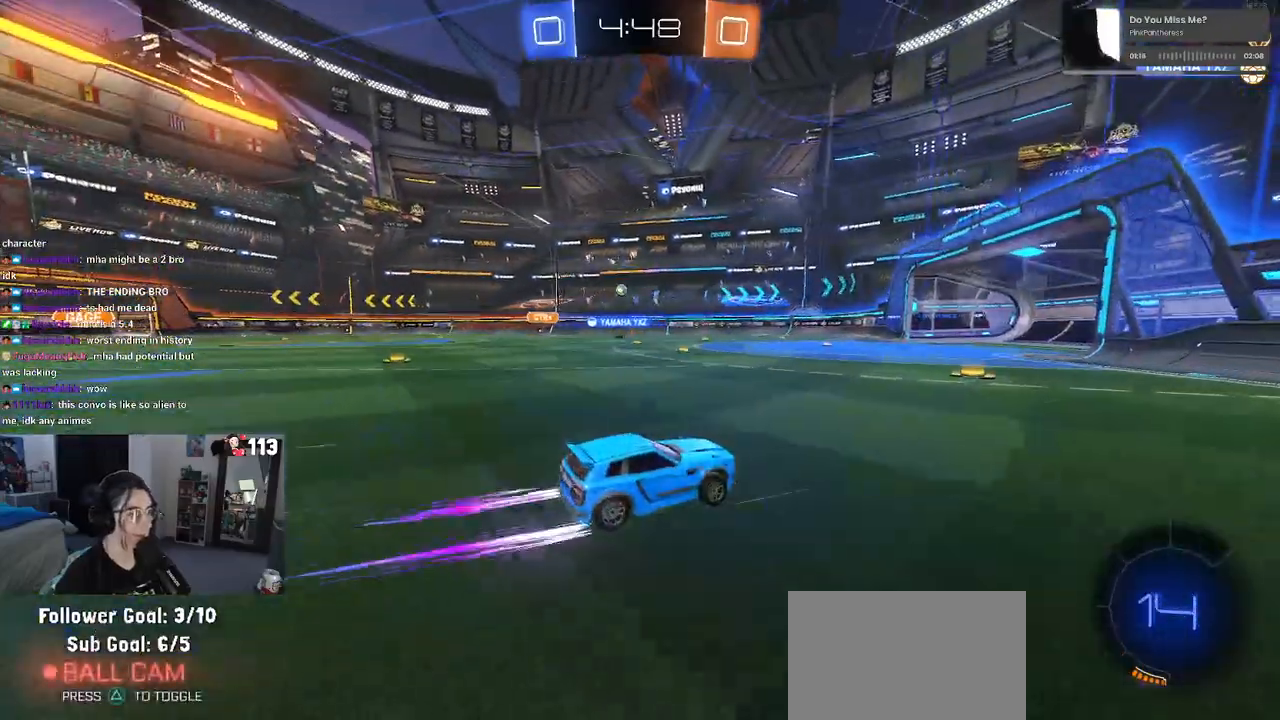
{"buttons": ["R2"], "left_stick": "center", "right_stick": "center", "events": [[167, "left_stick", "left"], [300, "SQUARE", "down"], [350, "SQUARE", "up"], [417, "left_stick", "center"]]}
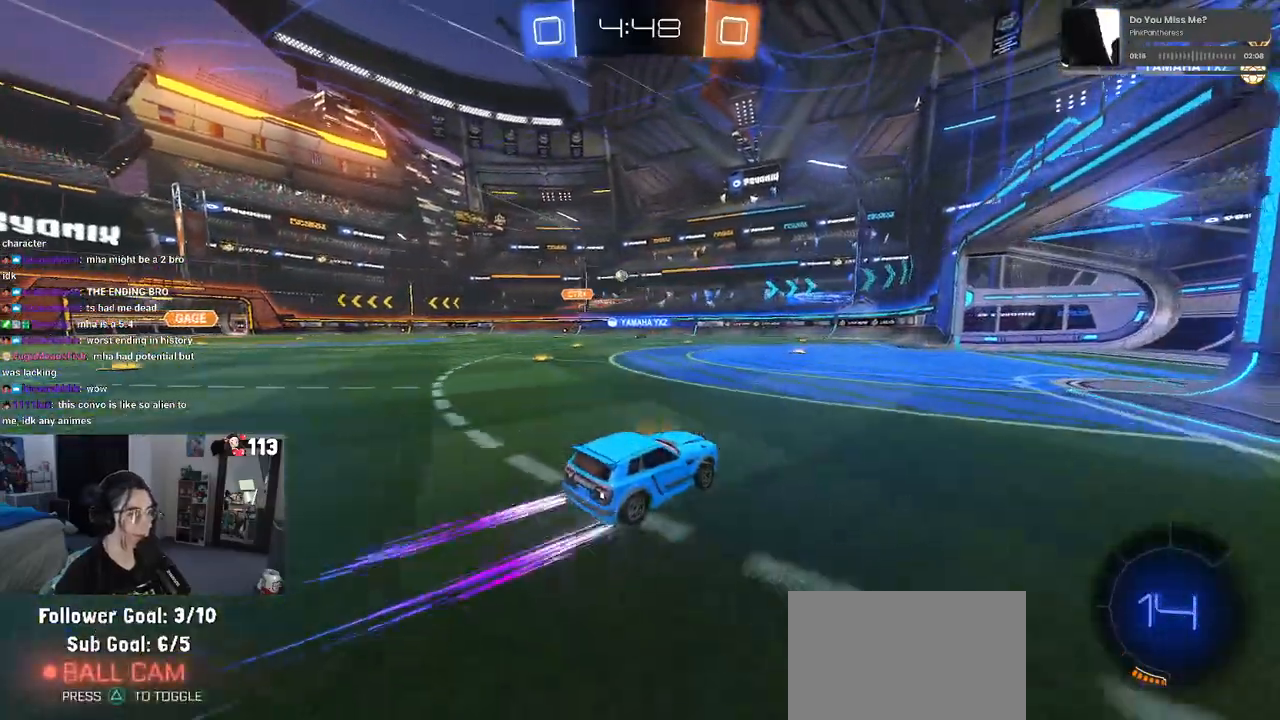
{"buttons": ["R2"], "left_stick": "center", "right_stick": "center", "events": [[233, "left_stick", "left"], [433, "left_stick", "center"]]}
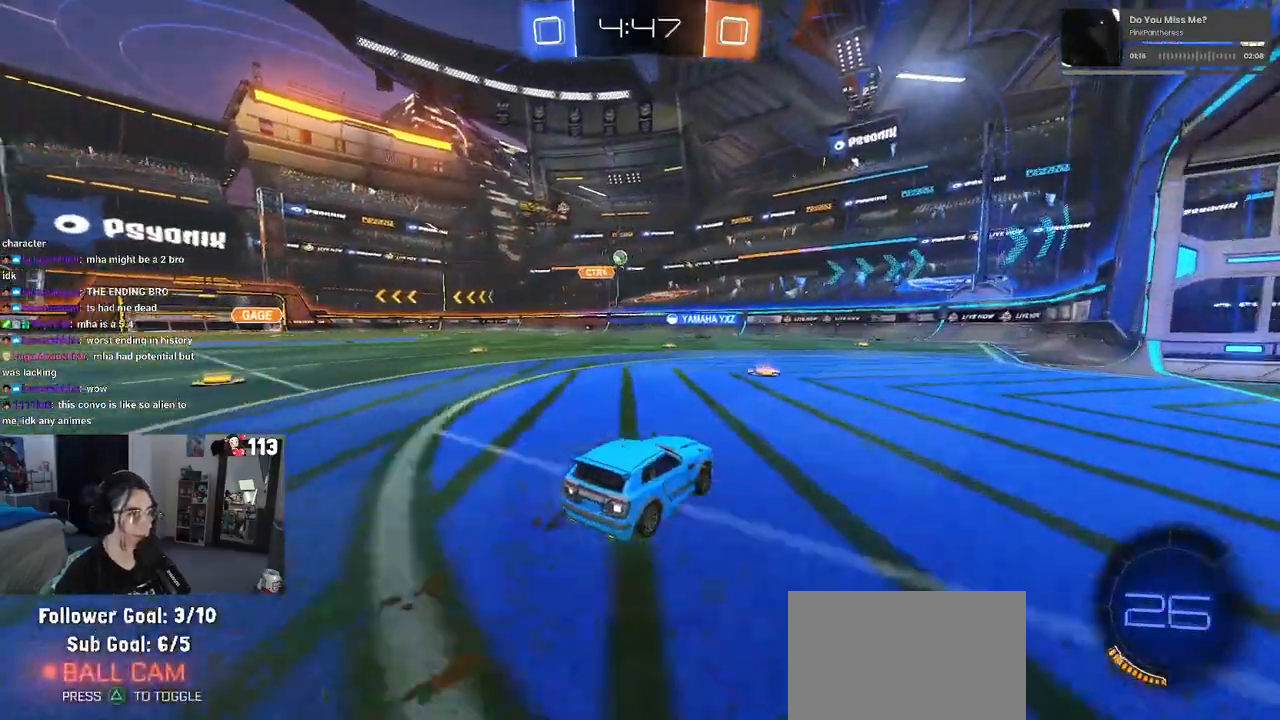
{"buttons": ["R2"], "left_stick": "left", "right_stick": "center", "events": [[100, "left_stick", "left"]]}
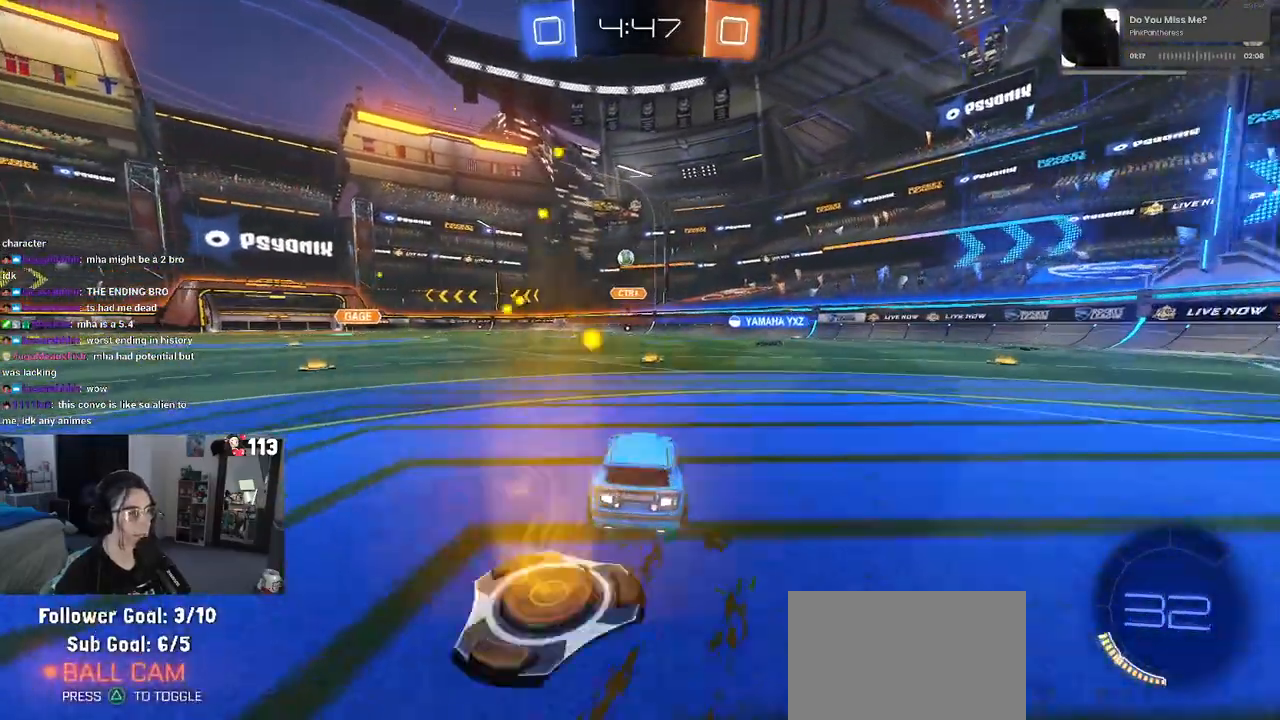
{"buttons": ["R2"], "left_stick": "right", "right_stick": "center", "events": [[100, "left_stick", "center"], [167, "left_stick", "right"], [317, "SQUARE", "down"], [467, "SQUARE", "up"]]}
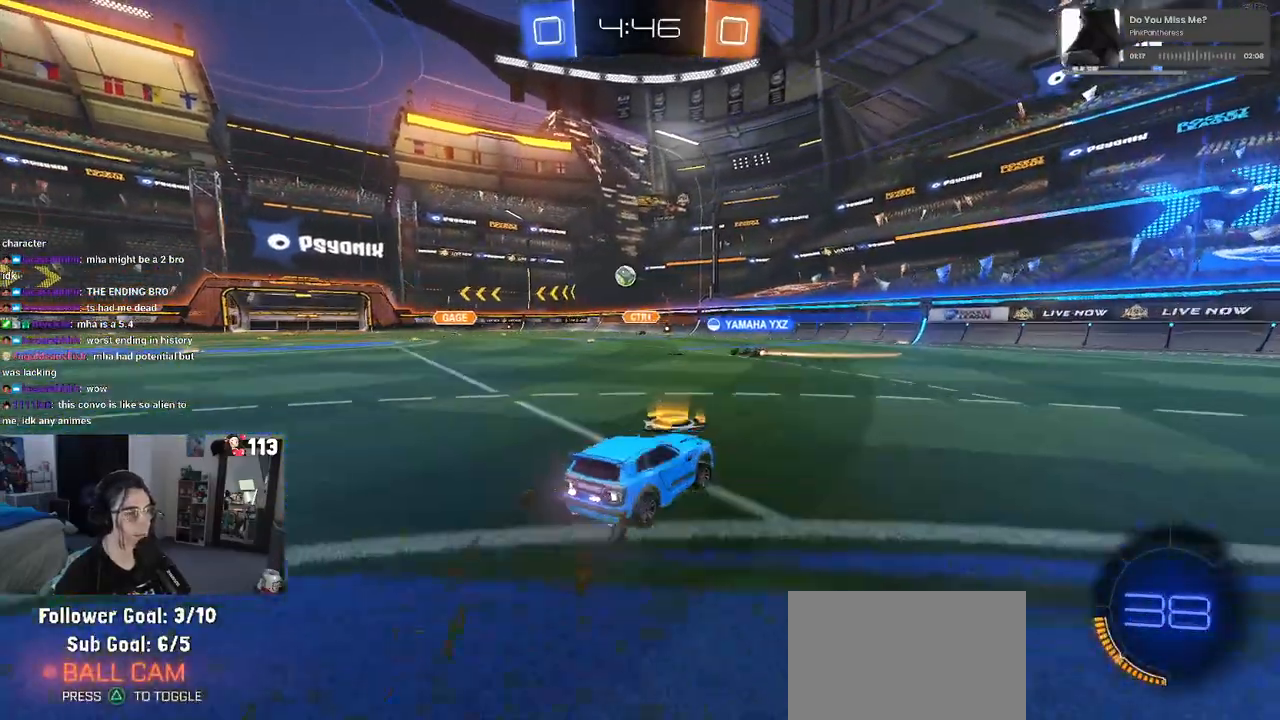
{"buttons": ["R2"], "left_stick": "right", "right_stick": "center", "events": []}